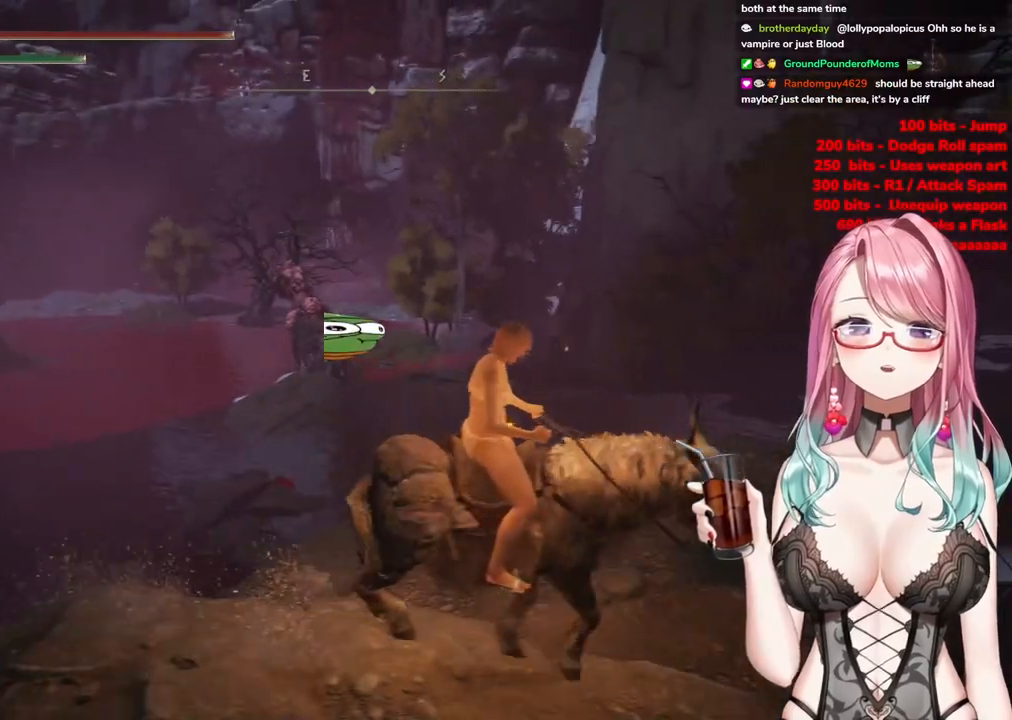
Gameplay with a controller (PlayStation layout); each line is a JSON object with the inputs held at the frame after it. "events" lists button and stick changes between this image and that frame as [ms after this image, input, new state], when the widget could be followed in between.
{"buttons": [], "left_stick": "center", "right_stick": "center", "events": [[184, "right_stick", "left"], [334, "right_stick", "center"]]}
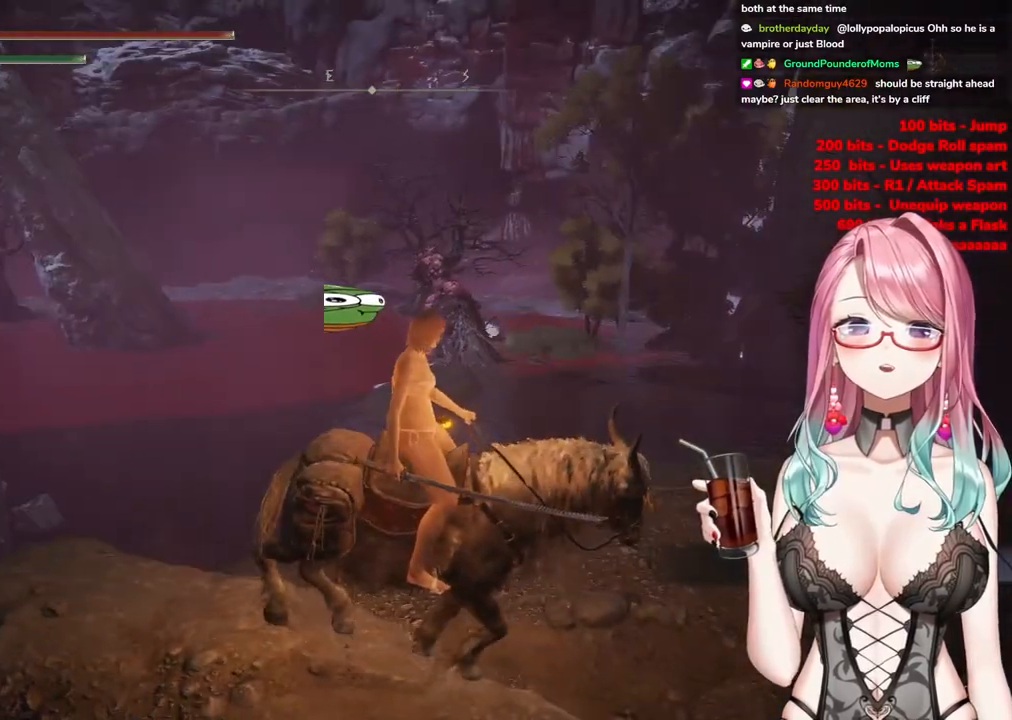
{"buttons": [], "left_stick": "center", "right_stick": "center", "events": []}
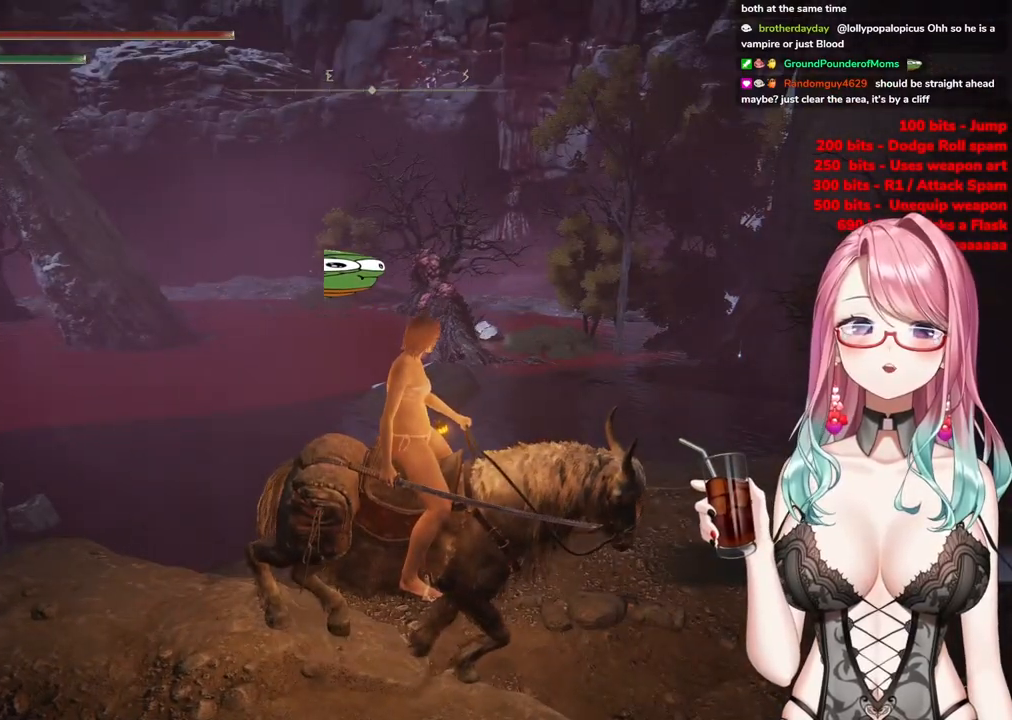
{"buttons": [], "left_stick": "up", "right_stick": "center", "events": [[50, "left_stick", "up-right"], [84, "right_stick", "right"], [267, "left_stick", "up"], [317, "right_stick", "center"]]}
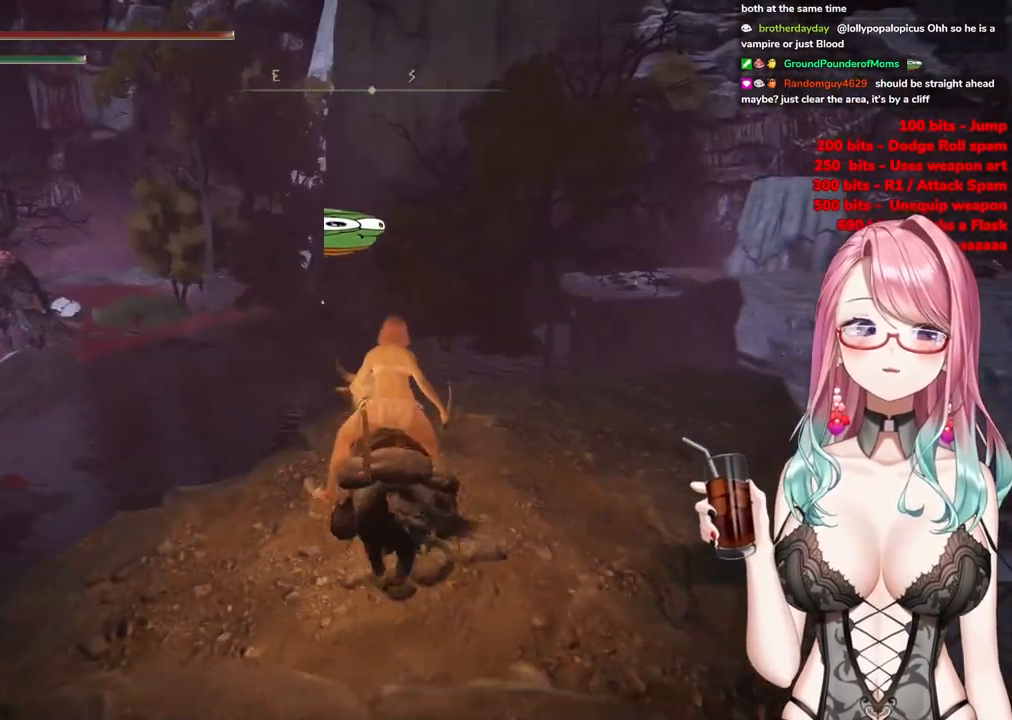
{"buttons": [], "left_stick": "up-right", "right_stick": "center", "events": [[500, "left_stick", "up-right"]]}
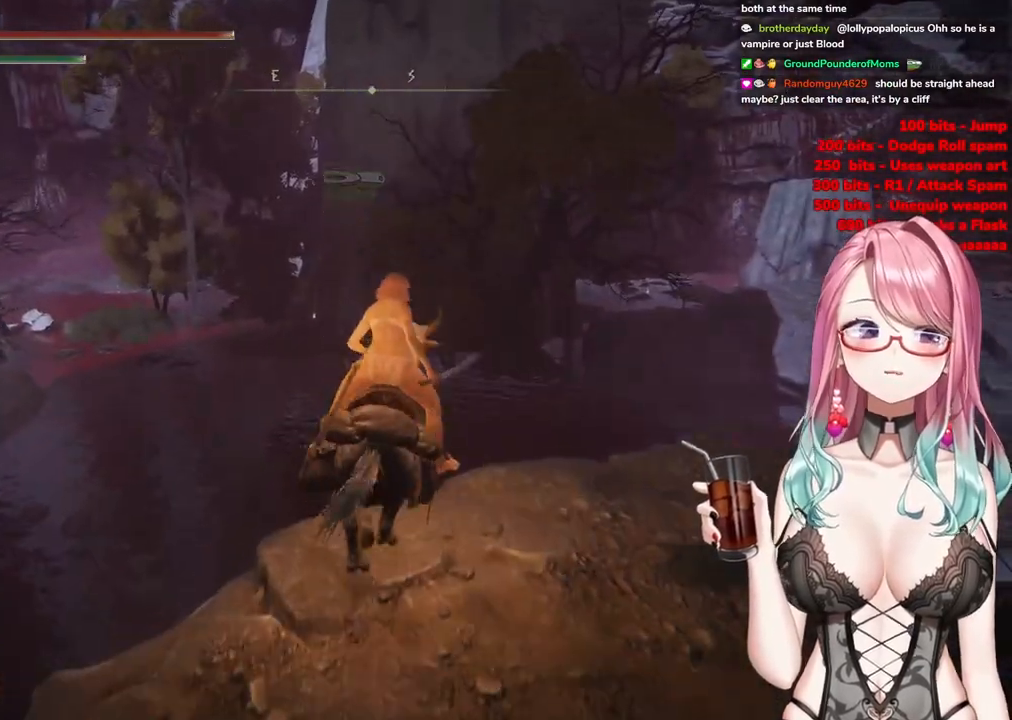
{"buttons": [], "left_stick": "up", "right_stick": "center", "events": [[484, "left_stick", "up"]]}
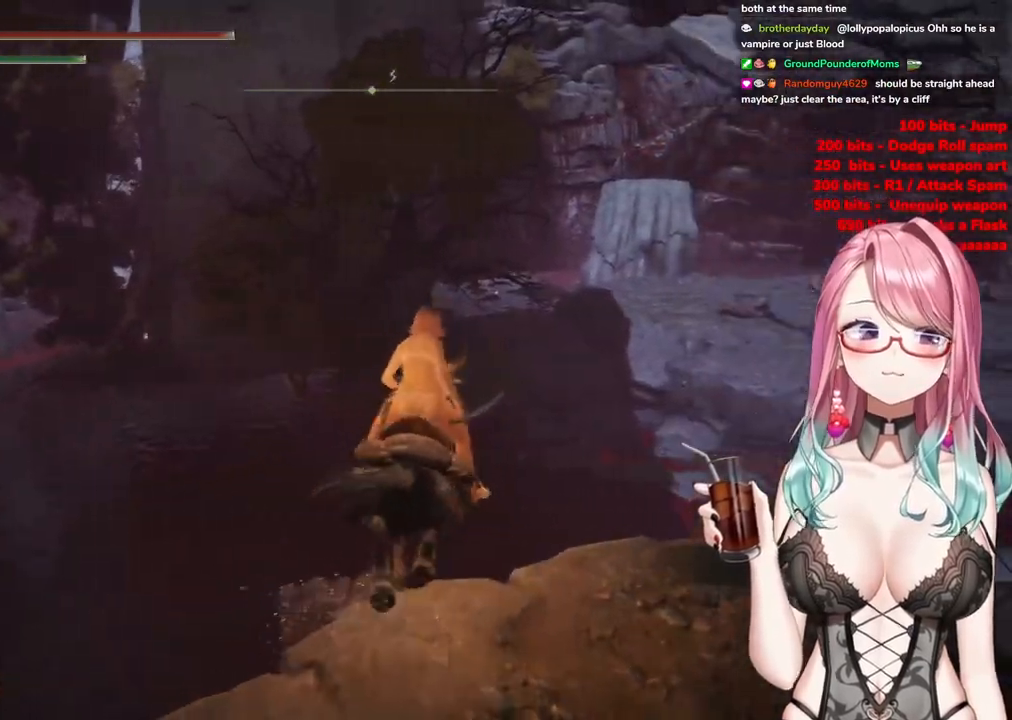
{"buttons": [], "left_stick": "up", "right_stick": "center", "events": []}
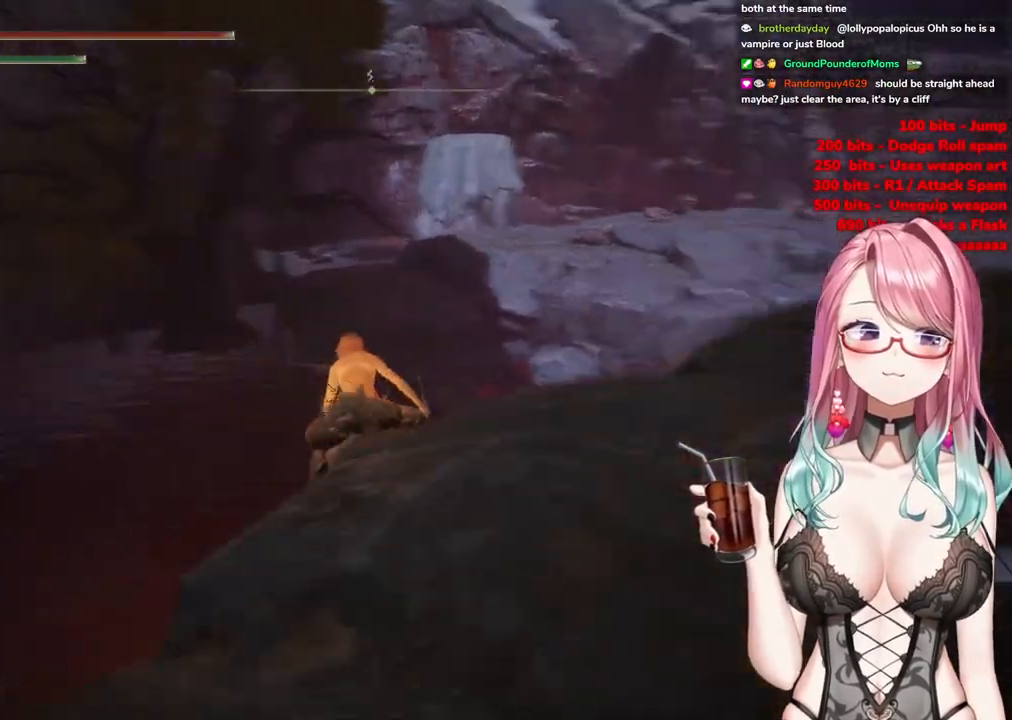
{"buttons": [], "left_stick": "up", "right_stick": "center", "events": [[134, "right_stick", "right"], [301, "right_stick", "center"]]}
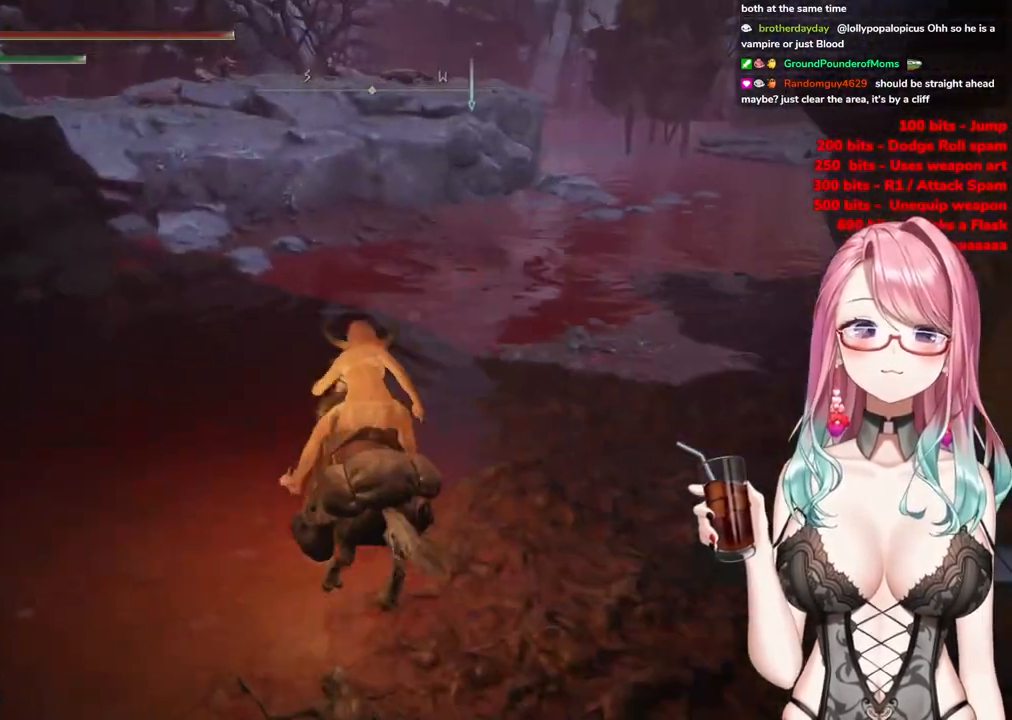
{"buttons": [], "left_stick": "up", "right_stick": "center", "events": [[33, "right_stick", "up-left"], [267, "right_stick", "center"]]}
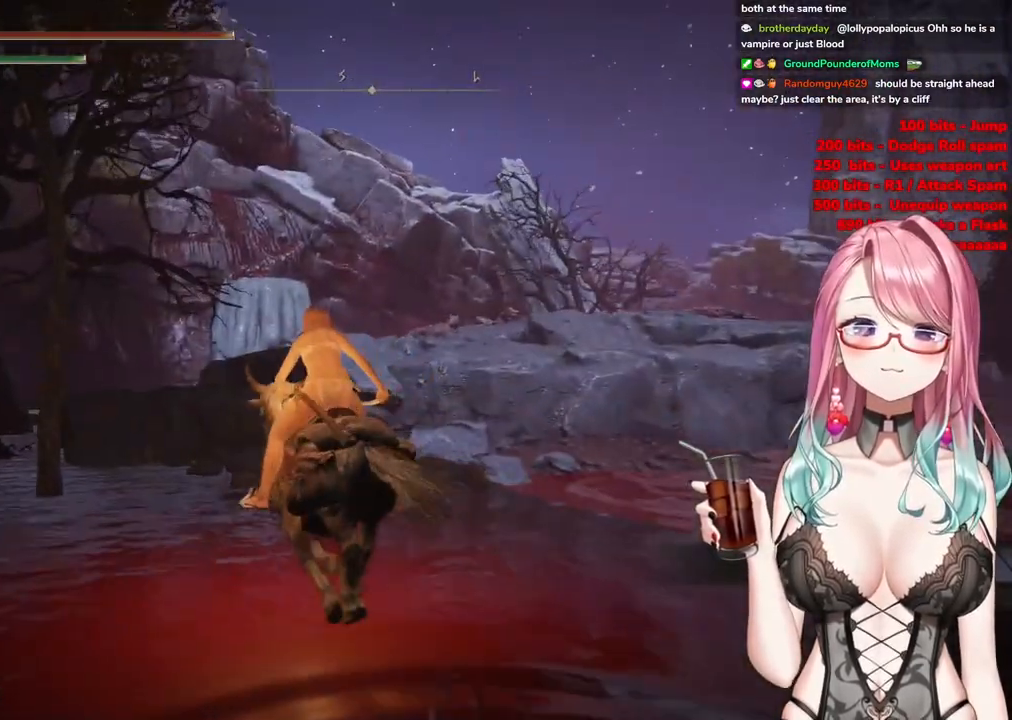
{"buttons": [], "left_stick": "up", "right_stick": "center", "events": [[17, "right_stick", "down-left"], [284, "right_stick", "left"], [501, "right_stick", "center"]]}
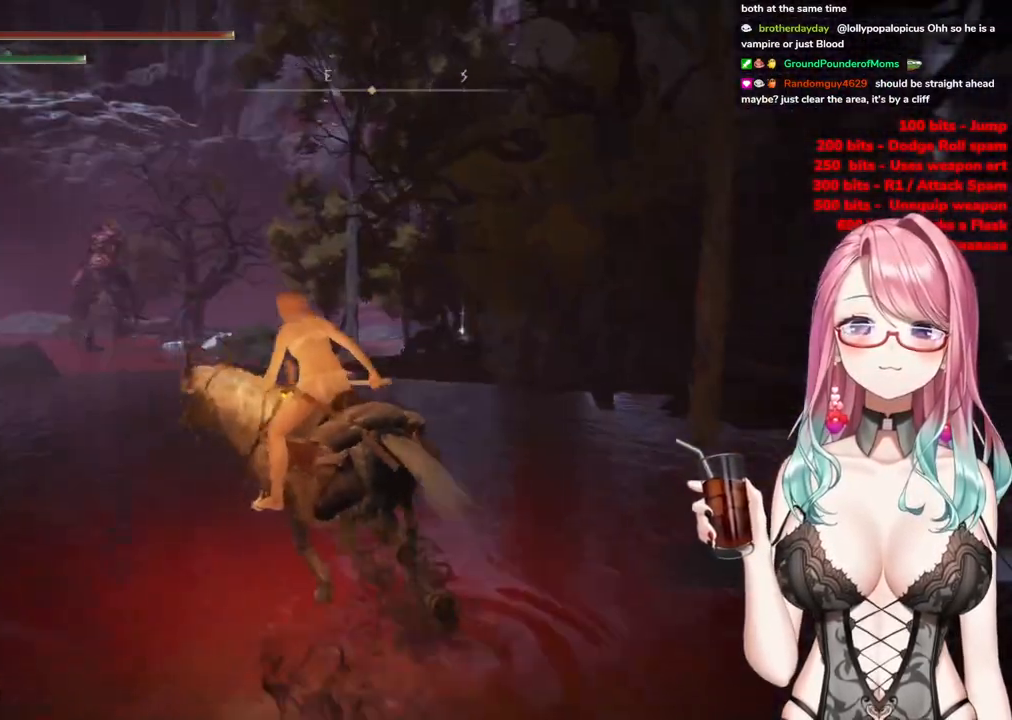
{"buttons": ["CIRCLE"], "left_stick": "up", "right_stick": "center", "events": [[100, "CIRCLE", "down"]]}
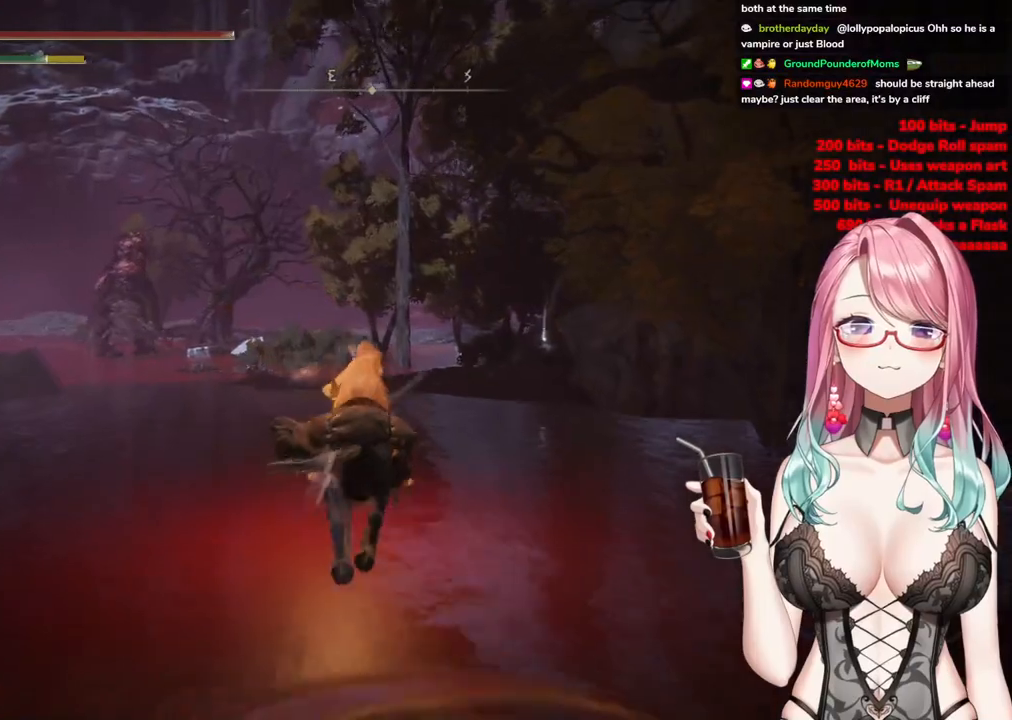
{"buttons": [], "left_stick": "up-right", "right_stick": "center", "events": [[17, "left_stick", "up-right"], [451, "CIRCLE", "up"]]}
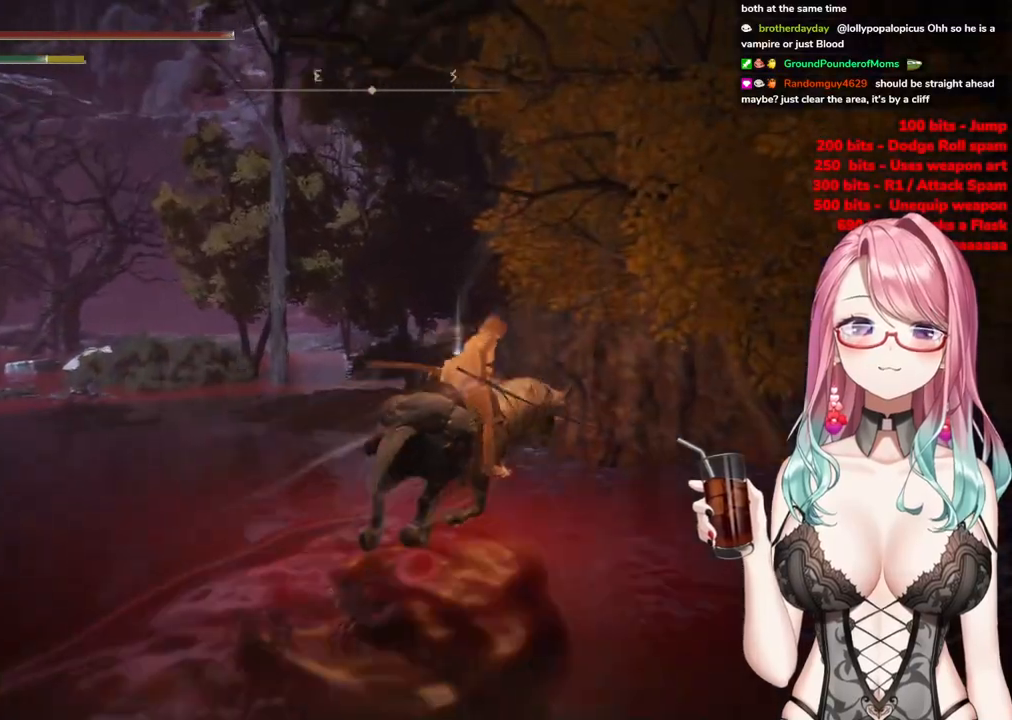
{"buttons": ["TRIANGLE"], "left_stick": "up", "right_stick": "center", "events": [[67, "left_stick", "up"], [200, "TRIANGLE", "down"], [334, "TRIANGLE", "up"], [417, "TRIANGLE", "down"]]}
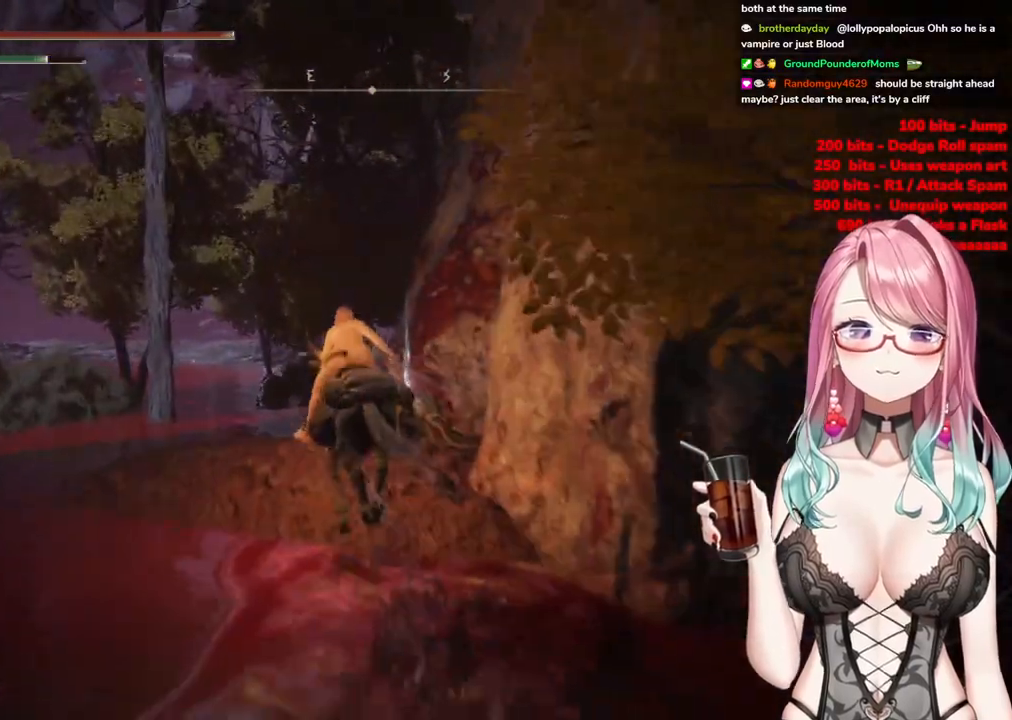
{"buttons": ["TRIANGLE"], "left_stick": "up", "right_stick": "center", "events": [[17, "TRIANGLE", "up"], [100, "TRIANGLE", "down"], [217, "TRIANGLE", "up"], [251, "TRIANGLE", "down"], [384, "TRIANGLE", "up"], [451, "TRIANGLE", "down"]]}
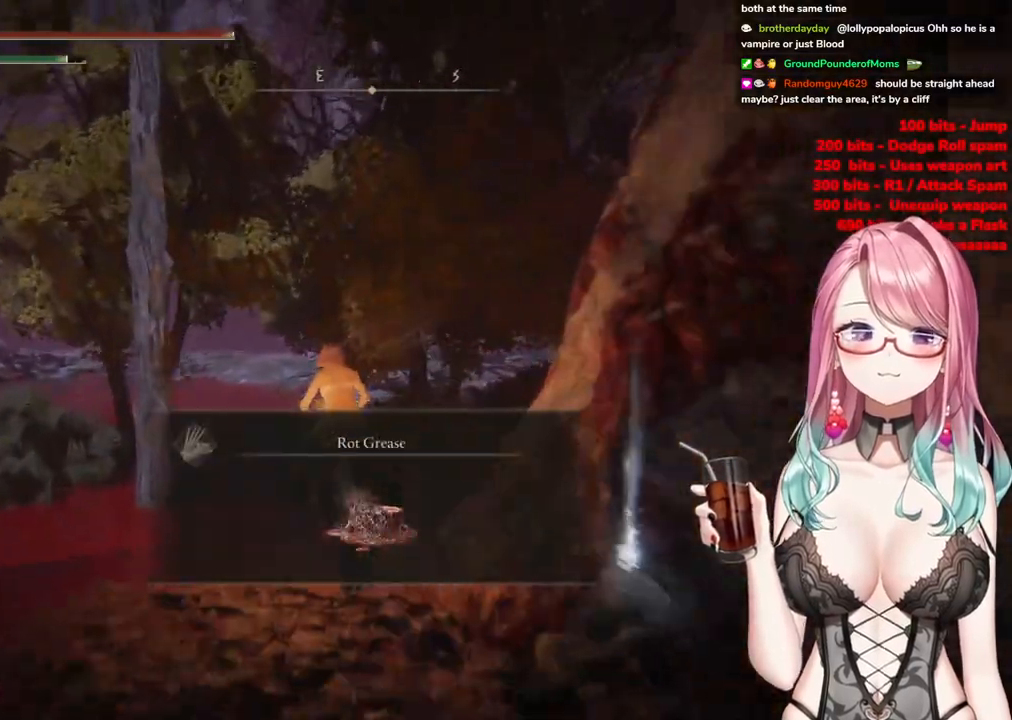
{"buttons": [], "left_stick": "up", "right_stick": "center", "events": [[84, "TRIANGLE", "up"], [301, "TRIANGLE", "down"], [401, "TRIANGLE", "up"]]}
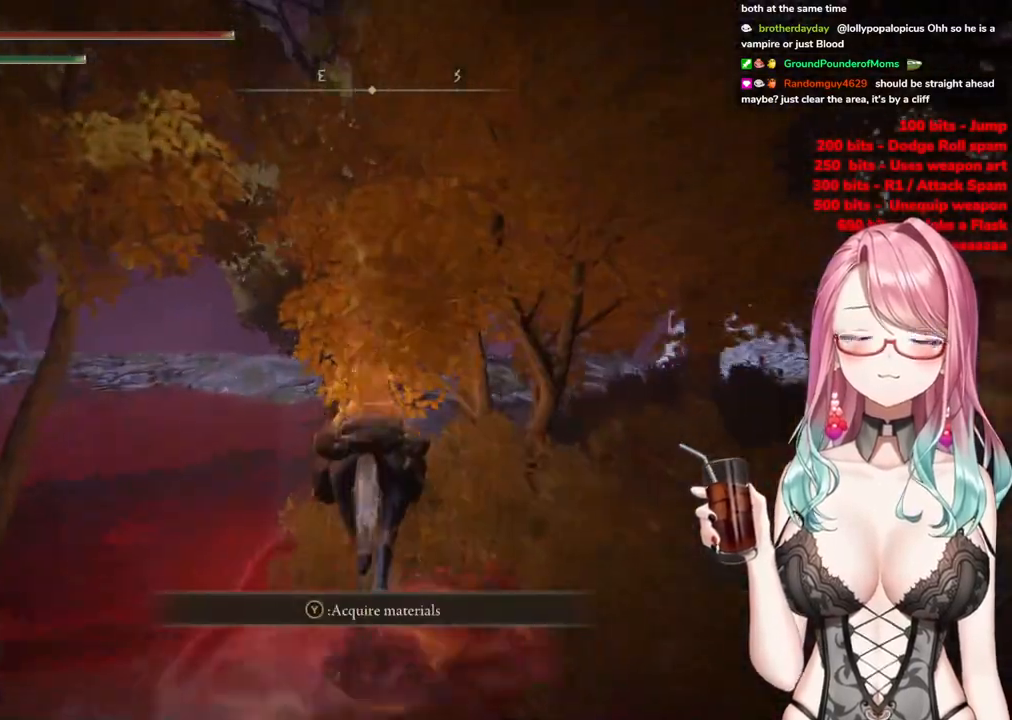
{"buttons": [], "left_stick": "up", "right_stick": "center", "events": [[100, "right_stick", "right"], [317, "right_stick", "center"]]}
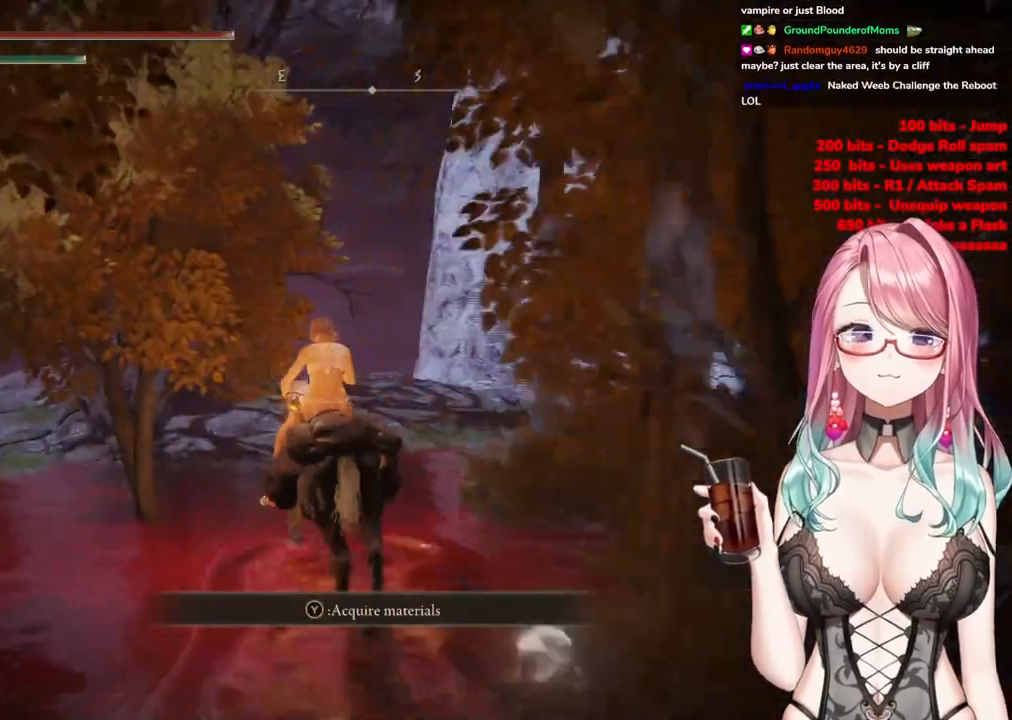
{"buttons": [], "left_stick": "up", "right_stick": "down-left", "events": [[67, "right_stick", "down-right"], [284, "right_stick", "center"], [484, "right_stick", "down-left"]]}
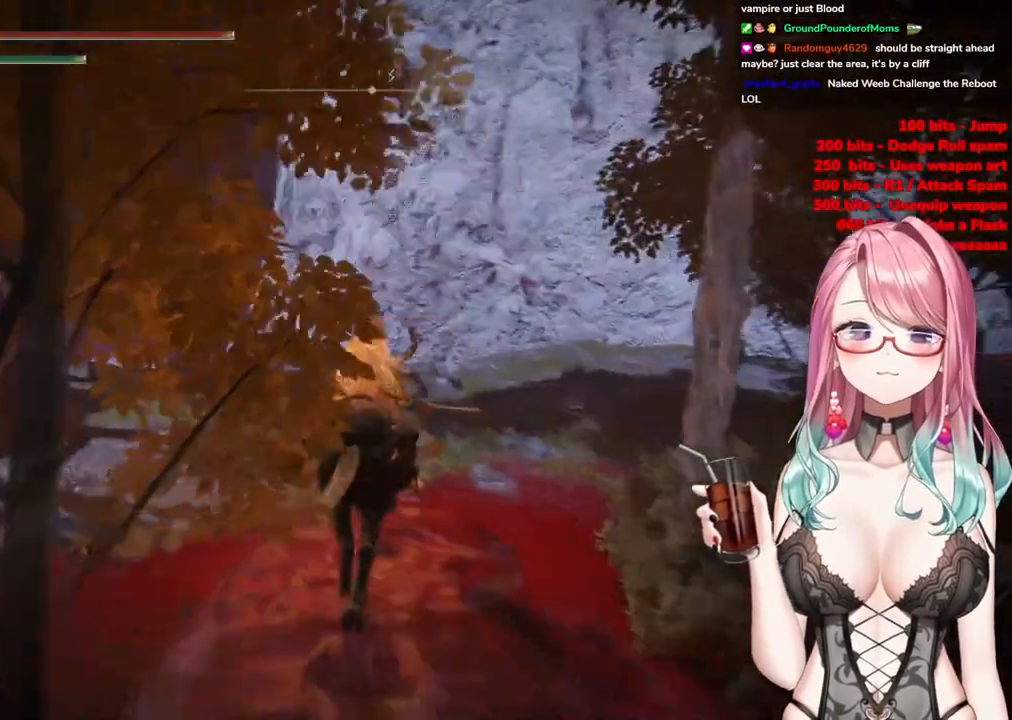
{"buttons": [], "left_stick": "up", "right_stick": "left", "events": [[167, "right_stick", "left"]]}
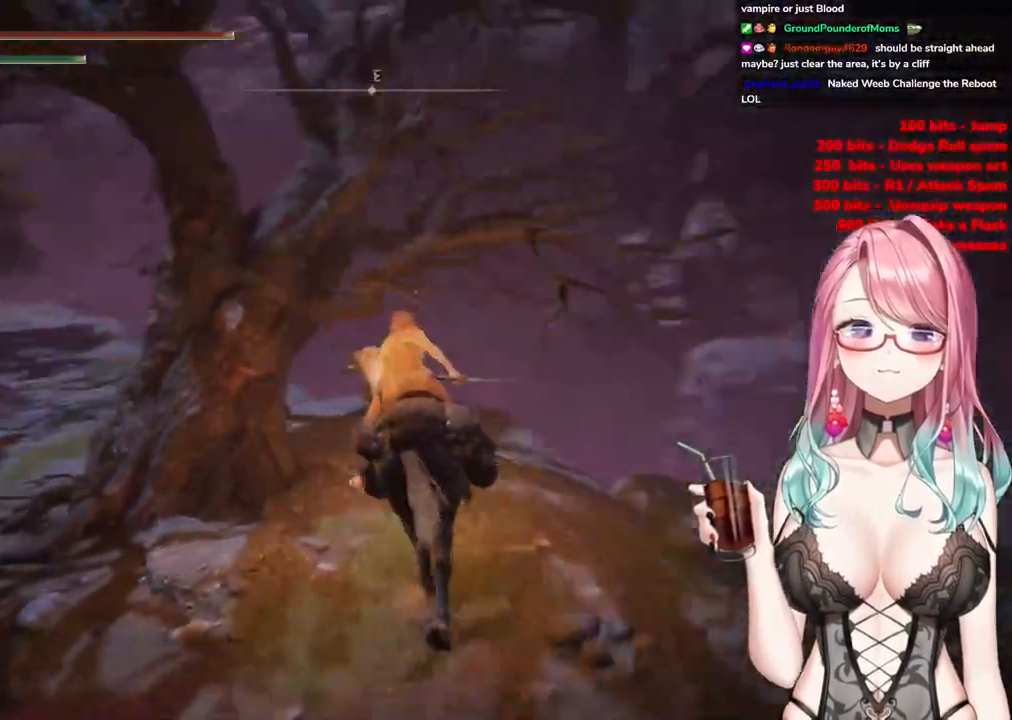
{"buttons": [], "left_stick": "up", "right_stick": "down-left", "events": [[84, "right_stick", "center"], [301, "right_stick", "down-left"]]}
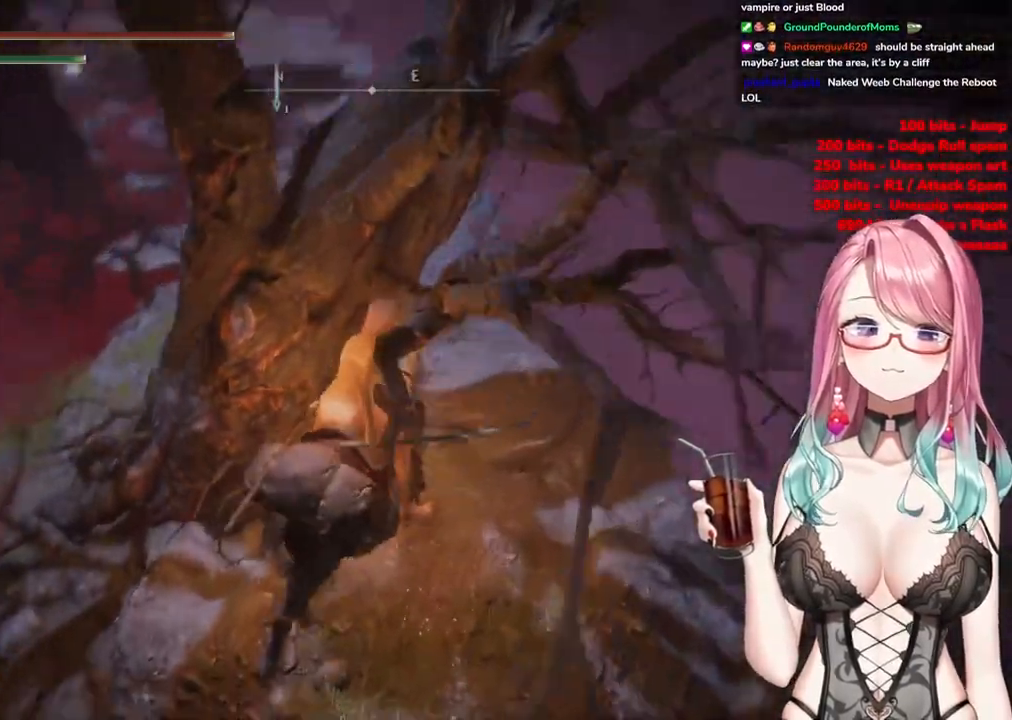
{"buttons": [], "left_stick": "up-left", "right_stick": "center", "events": [[66, "right_stick", "up-left"], [283, "right_stick", "center"], [367, "left_stick", "up-left"]]}
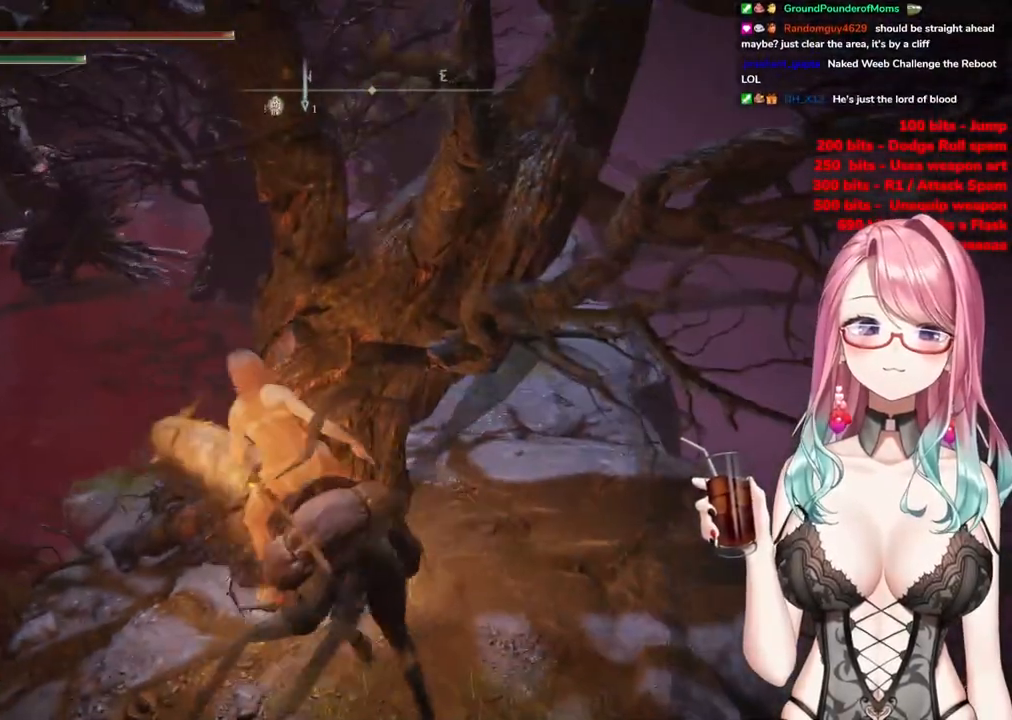
{"buttons": ["CIRCLE"], "left_stick": "up", "right_stick": "center", "events": [[100, "left_stick", "left"], [100, "right_stick", "right"], [284, "left_stick", "up-left"], [301, "right_stick", "center"], [417, "left_stick", "up"], [484, "CIRCLE", "down"]]}
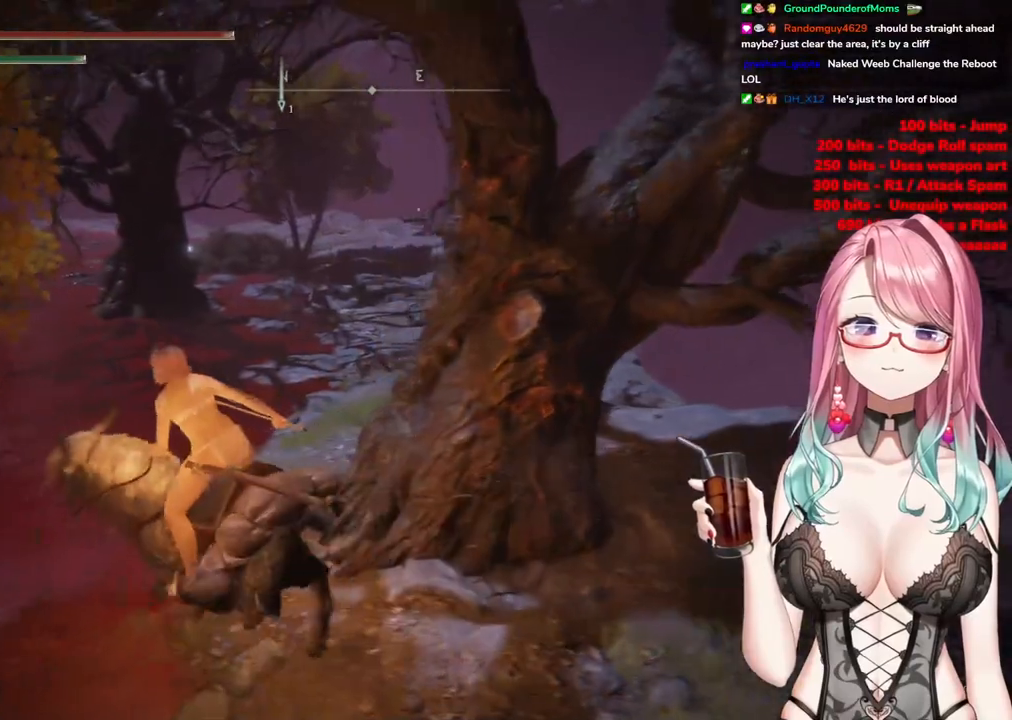
{"buttons": [], "left_stick": "up-right", "right_stick": "center", "events": [[66, "left_stick", "up-right"], [116, "CIRCLE", "up"]]}
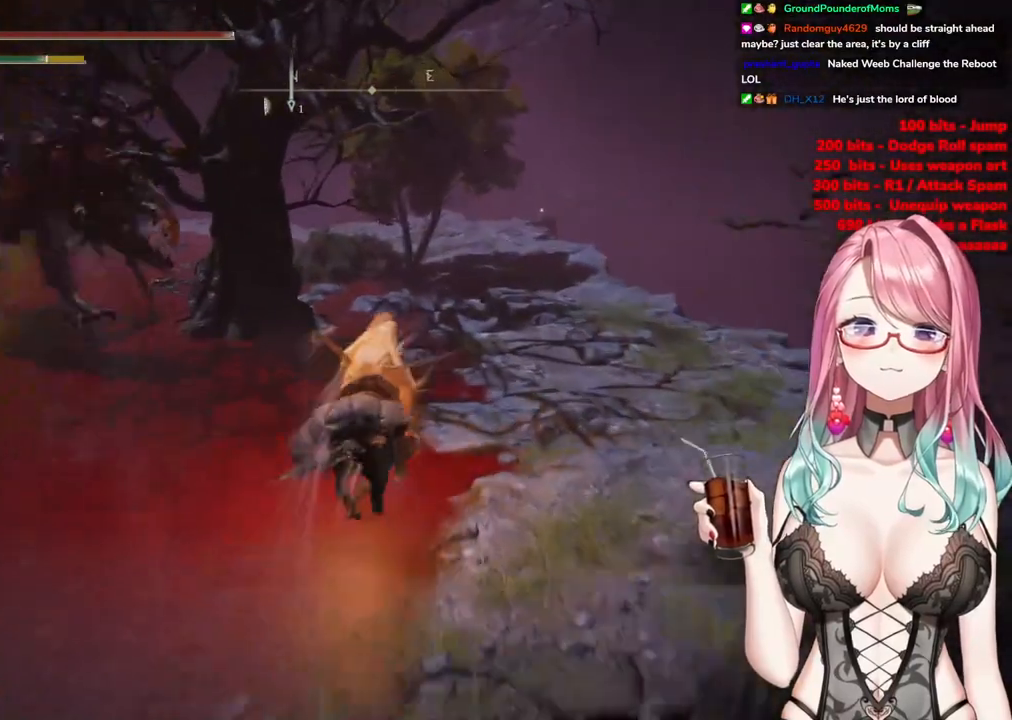
{"buttons": [], "left_stick": "up", "right_stick": "center", "events": [[417, "left_stick", "up"]]}
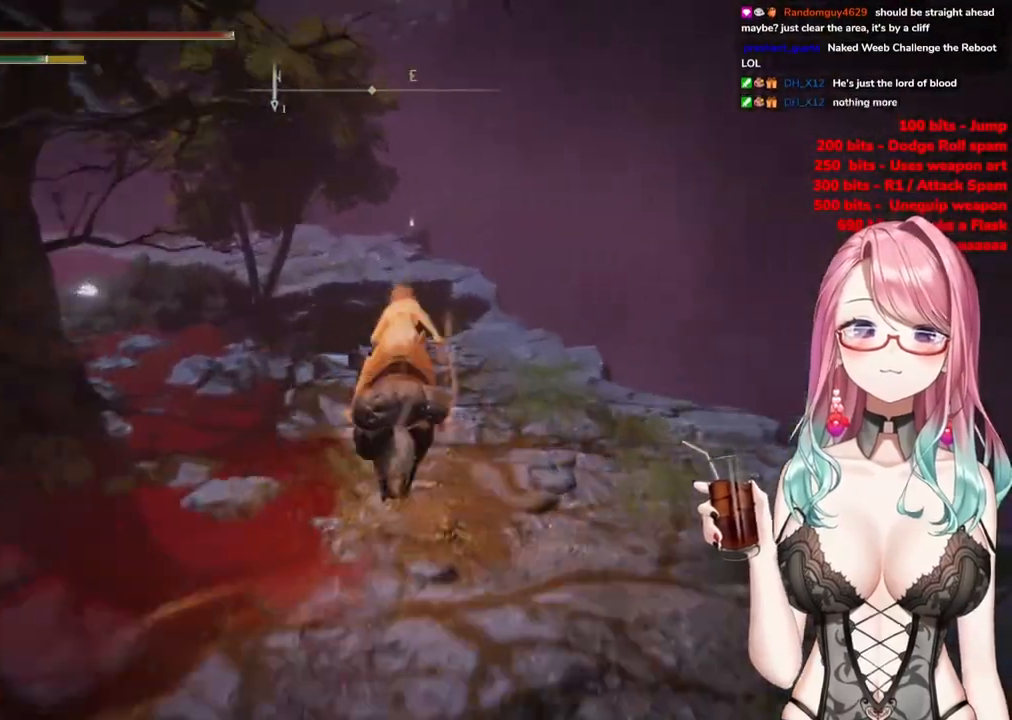
{"buttons": [], "left_stick": "up", "right_stick": "center", "events": []}
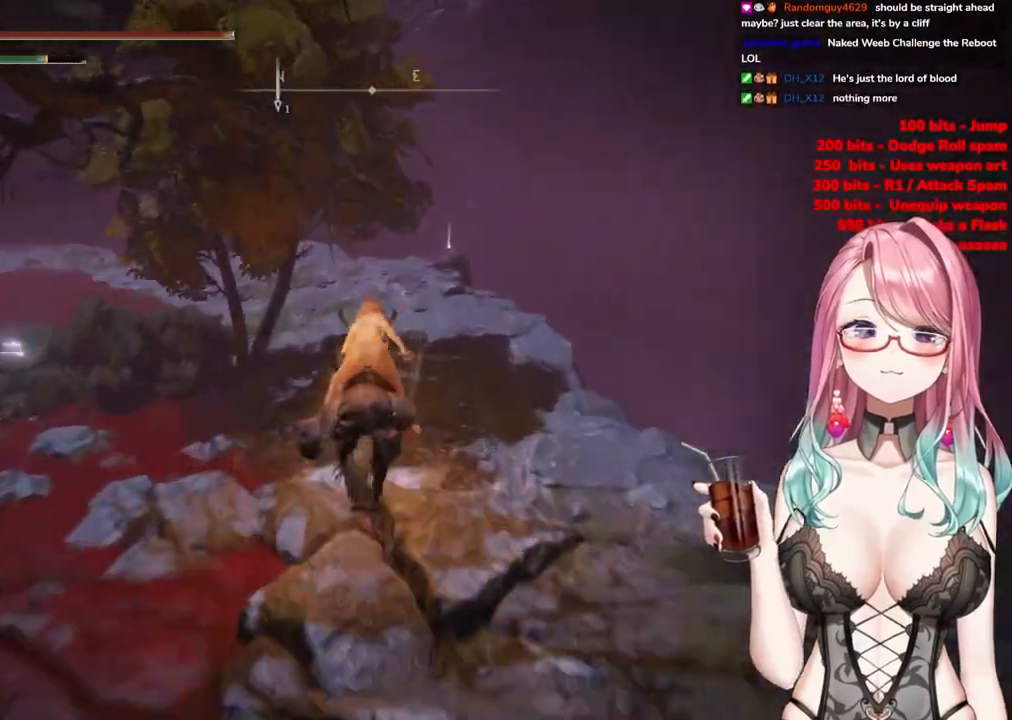
{"buttons": [], "left_stick": "up", "right_stick": "center", "events": []}
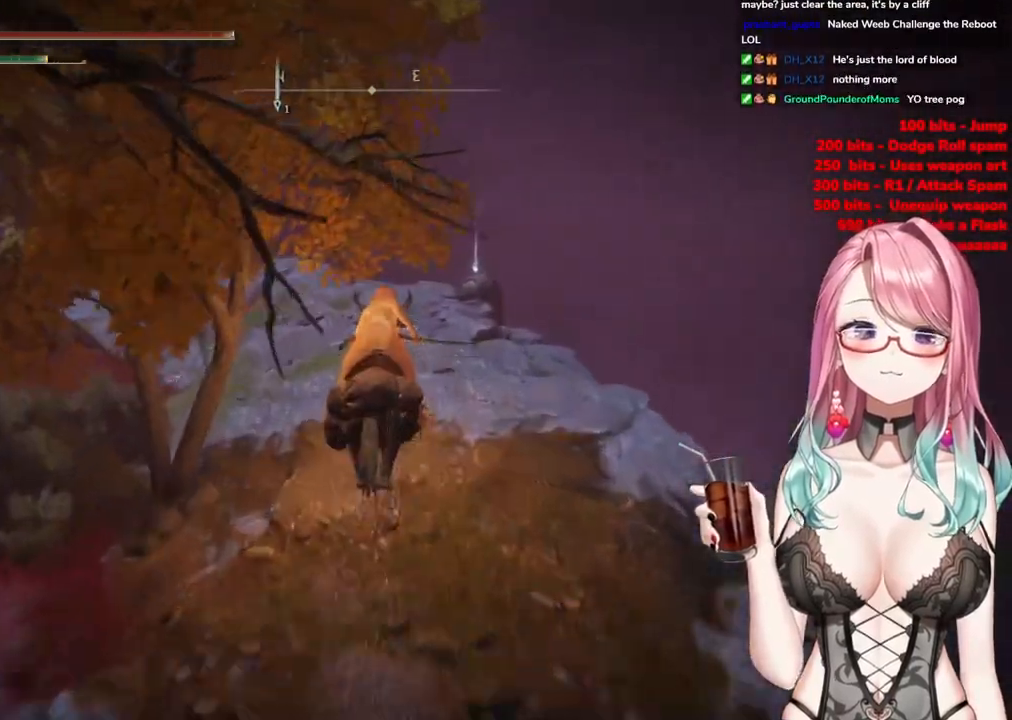
{"buttons": ["TRIANGLE"], "left_stick": "center", "right_stick": "center", "events": [[433, "left_stick", "center"], [467, "TRIANGLE", "down"]]}
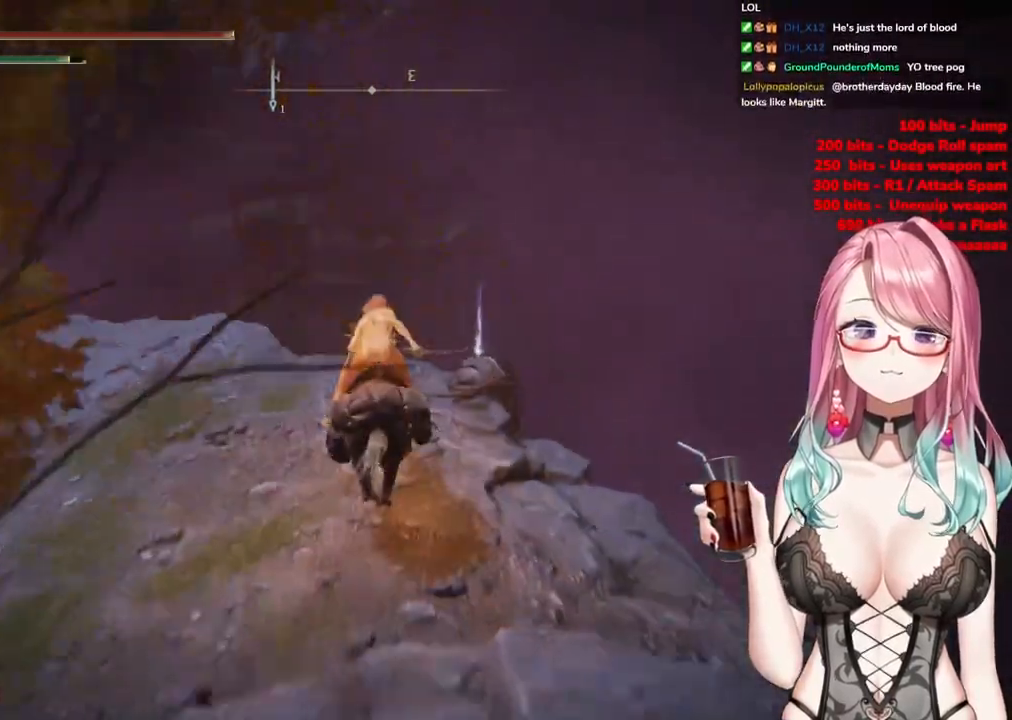
{"buttons": [], "left_stick": "up-right", "right_stick": "center", "events": [[67, "TRIANGLE", "up"], [150, "TRIANGLE", "down"], [250, "TRIANGLE", "up"], [250, "left_stick", "up-right"], [334, "TRIANGLE", "down"], [451, "TRIANGLE", "up"]]}
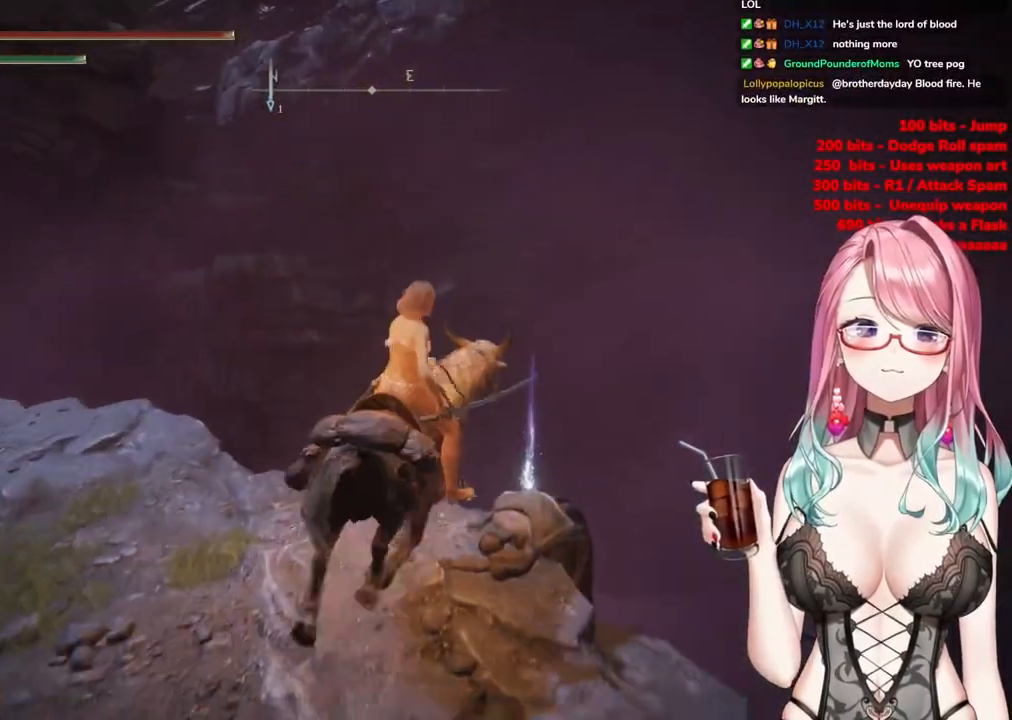
{"buttons": [], "left_stick": "center", "right_stick": "center", "events": [[16, "TRIANGLE", "down"], [16, "left_stick", "center"], [133, "TRIANGLE", "up"], [217, "TRIANGLE", "down"], [300, "TRIANGLE", "up"], [400, "TRIANGLE", "down"], [500, "TRIANGLE", "up"]]}
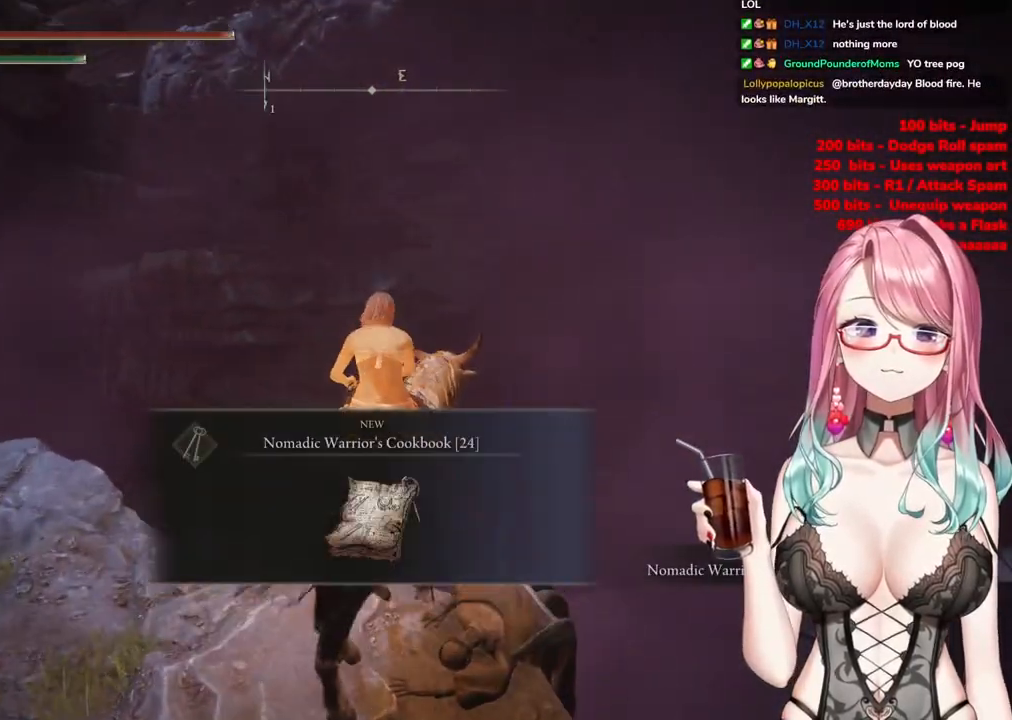
{"buttons": [], "left_stick": "left", "right_stick": "left", "events": [[67, "left_stick", "left"], [234, "right_stick", "left"]]}
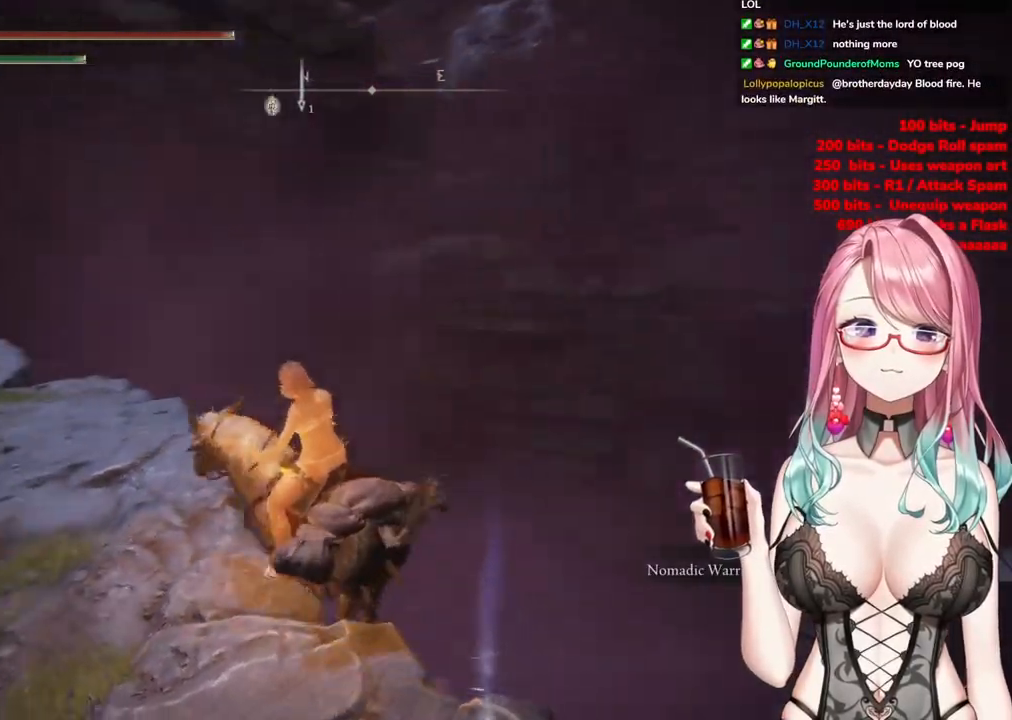
{"buttons": ["CIRCLE"], "left_stick": "up", "right_stick": "center", "events": [[183, "right_stick", "center"], [267, "CIRCLE", "down"], [383, "left_stick", "up"]]}